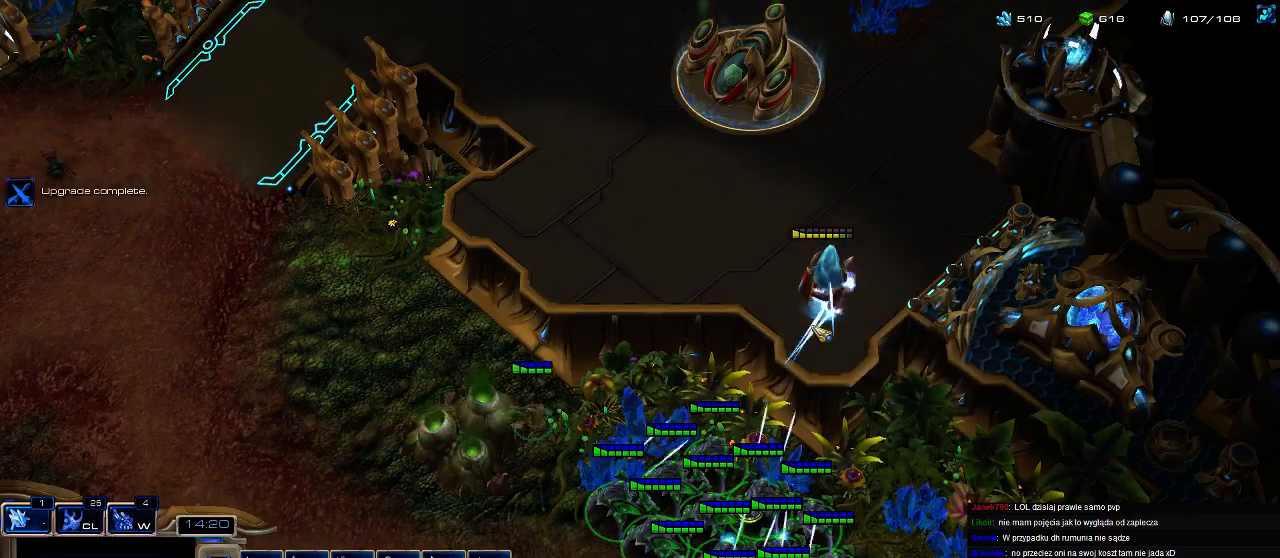
Gameplay with keyboard; each line is a JSON object with the keys held at the frame after it. "events" lists presses ("down") and releases ("up") of ".", "0", "1", "2", "3", "4", "5", "6", "7", "8", "9", "a", "alt_l", "alt_r", "b", "c", "caps_lock", "comma", "ctrl", "d", "e", "escape", "f", "f1", "f2", "f3", "f4", "f5", "f6", "f7", "f8", "g", "h", "i", "j", "k", "l", "m", "n", "o", "q", "r", "s", "shift", "space", "super", "t", "tab", "tilde", "u", "v", "w", "x", "y" and "z" between this image and that frame as [ms after this image, input, new state], when the widget could be followed in between. No other keys are recorded. Mouse input is not recorded.
{"keys": [], "events": []}
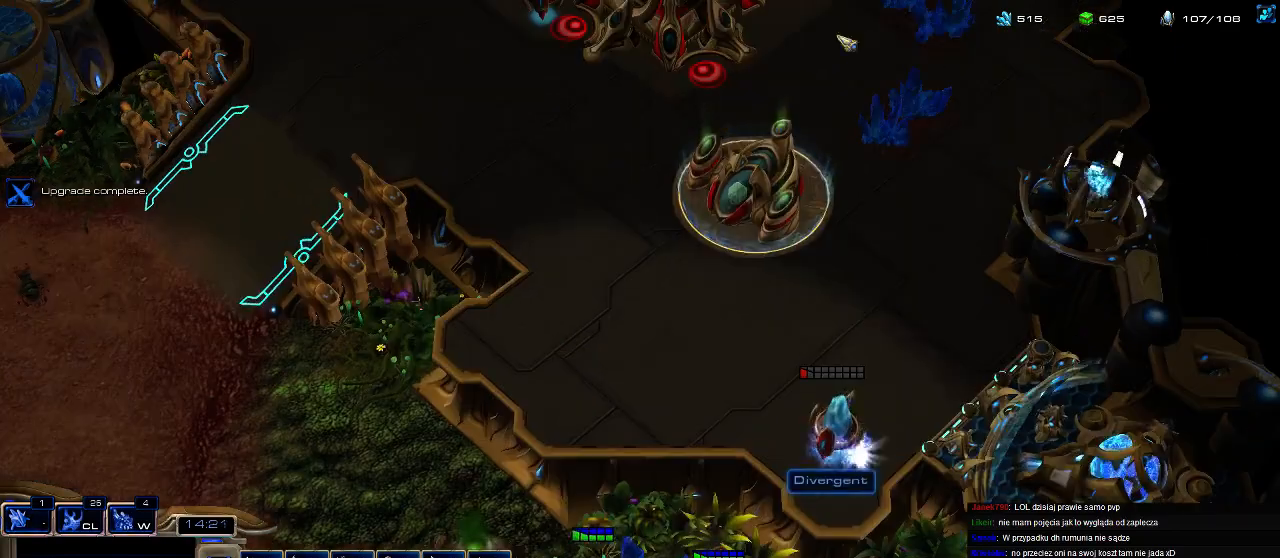
{"keys": [], "events": [[67, "b", "down"], [133, "b", "up"], [200, "b", "down"], [300, "b", "up"], [333, "b", "down"], [433, "b", "up"]]}
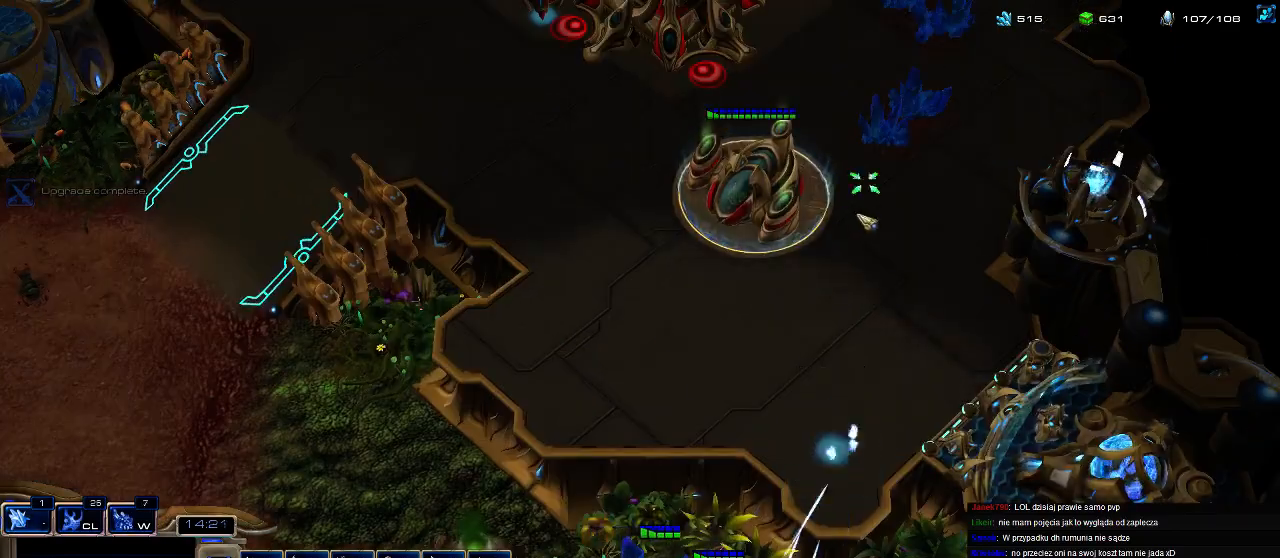
{"keys": [], "events": [[133, "a", "down"], [233, "a", "up"]]}
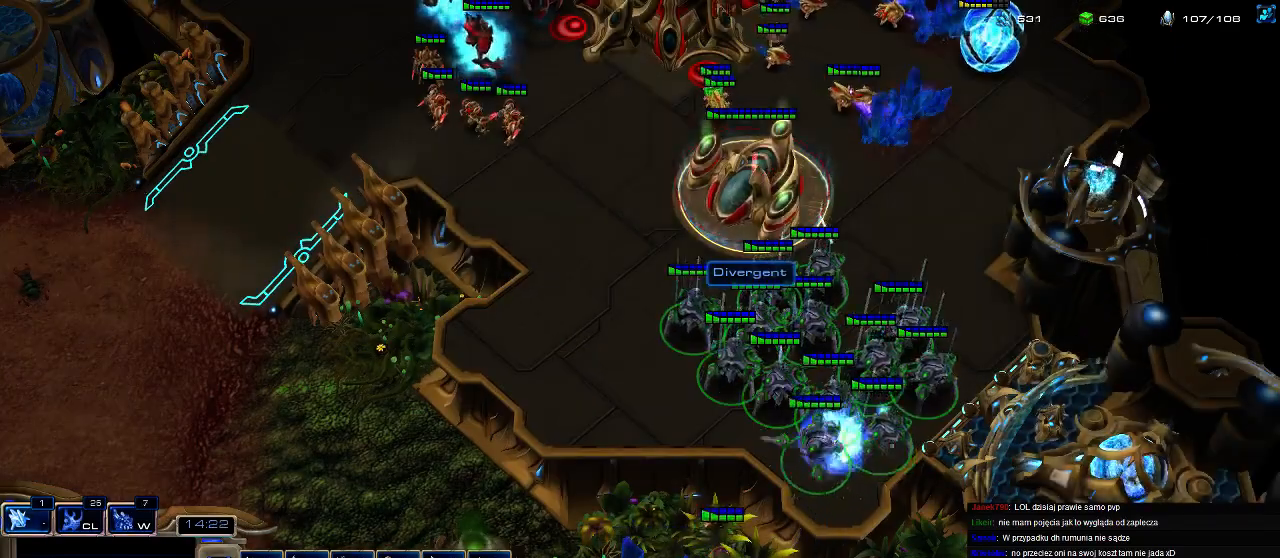
{"keys": [], "events": []}
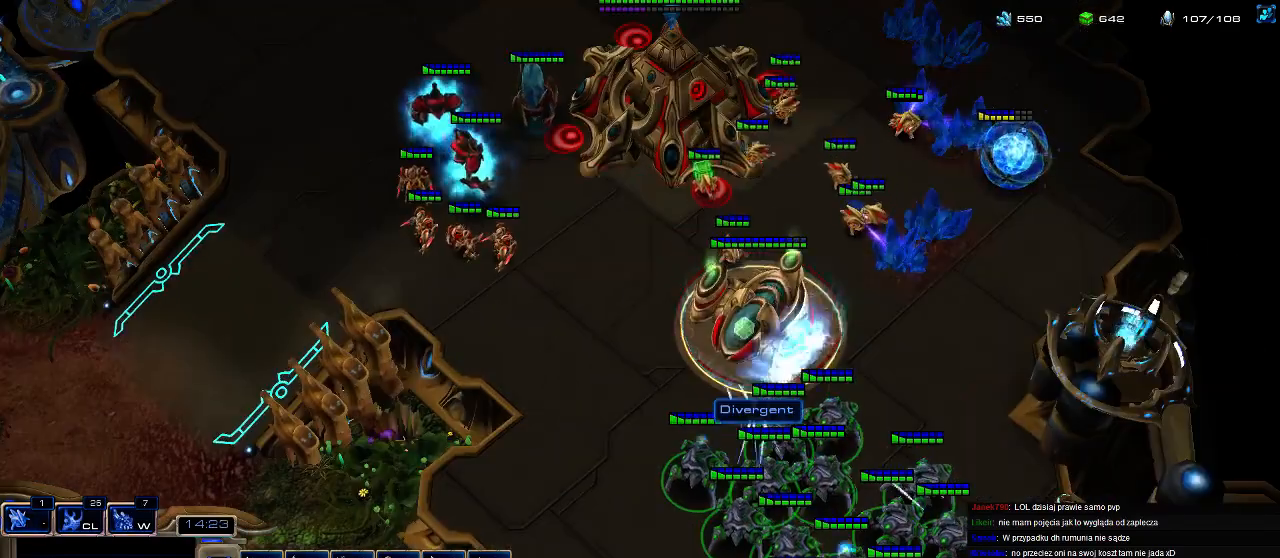
{"keys": [], "events": [[133, "1", "down"], [233, "1", "up"]]}
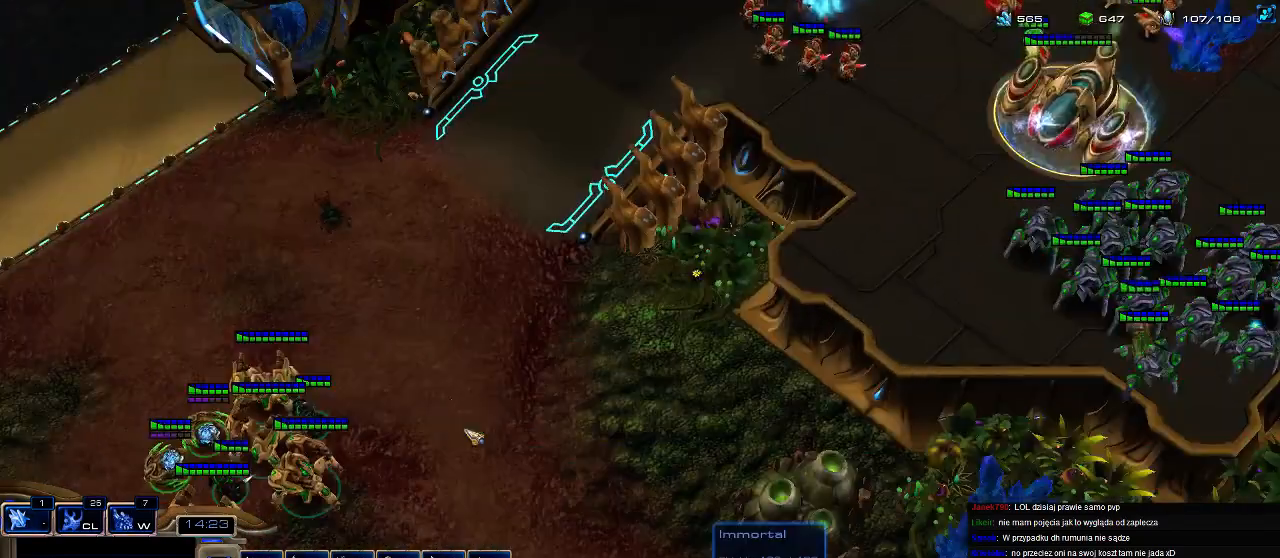
{"keys": [], "events": [[100, "a", "down"], [233, "a", "up"], [367, "2", "down"], [467, "2", "up"]]}
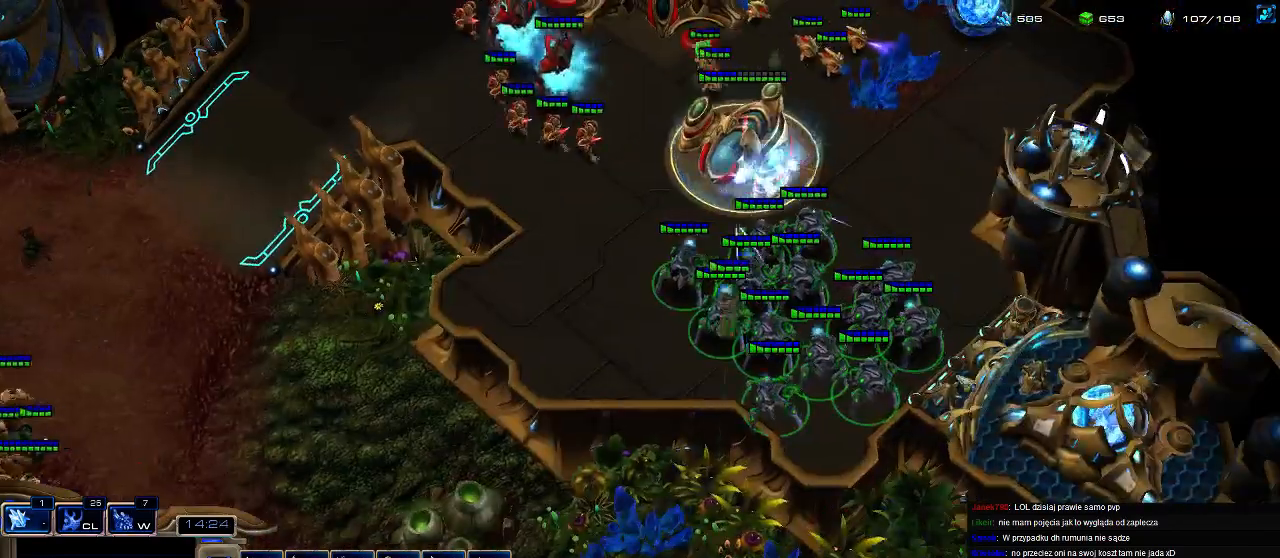
{"keys": [], "events": [[167, "1", "down"], [233, "1", "up"], [333, "a", "down"], [467, "a", "up"]]}
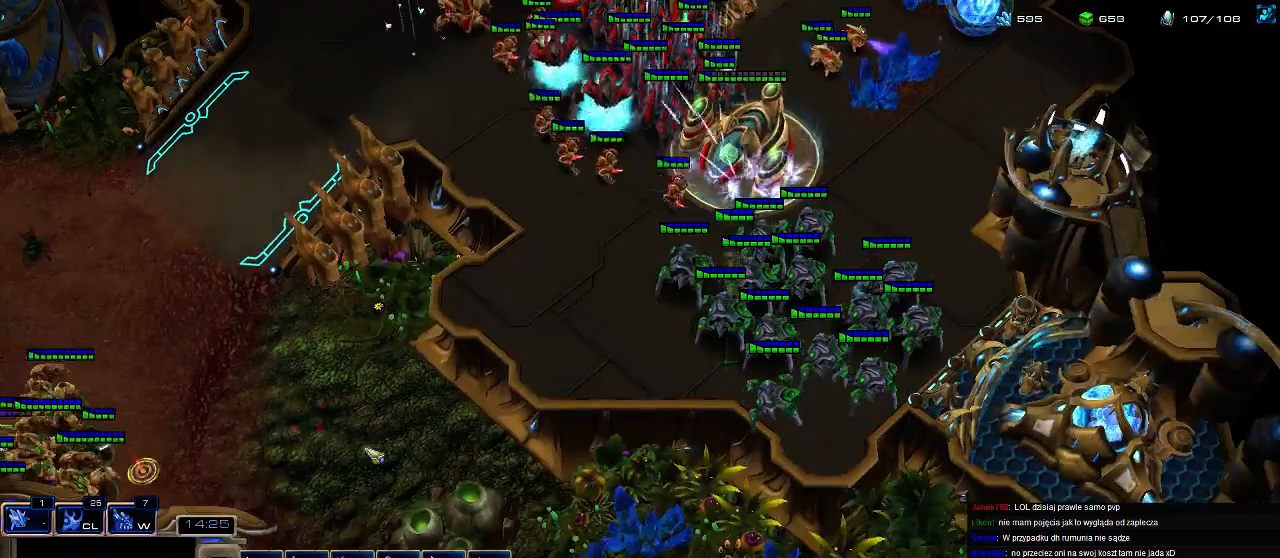
{"keys": [], "events": [[67, "2", "down"], [133, "2", "up"]]}
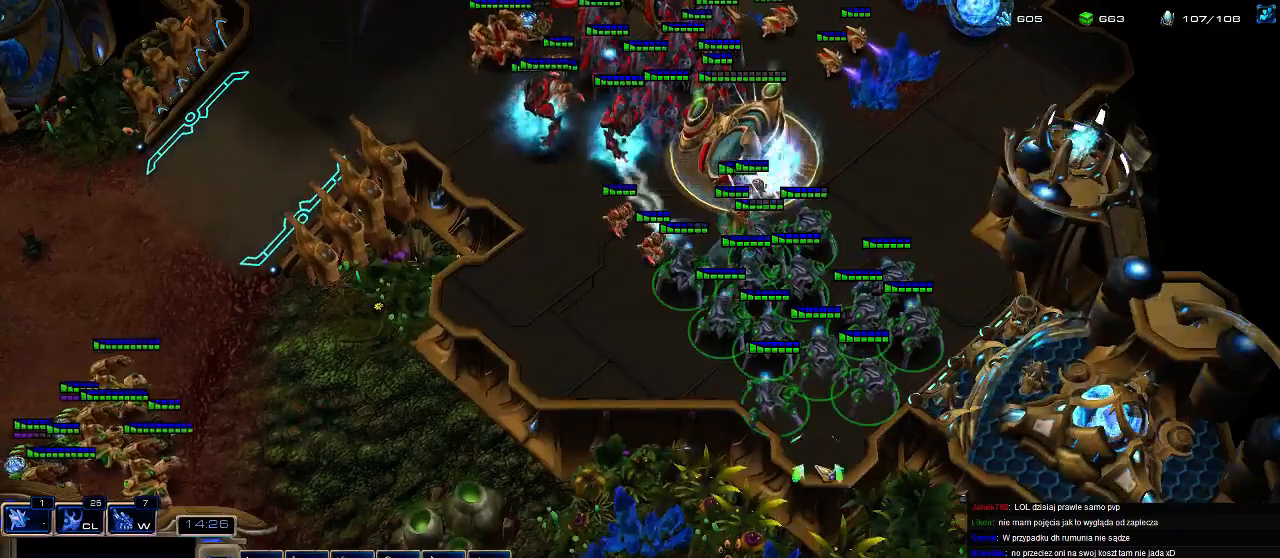
{"keys": [], "events": [[267, "a", "down"], [467, "a", "up"]]}
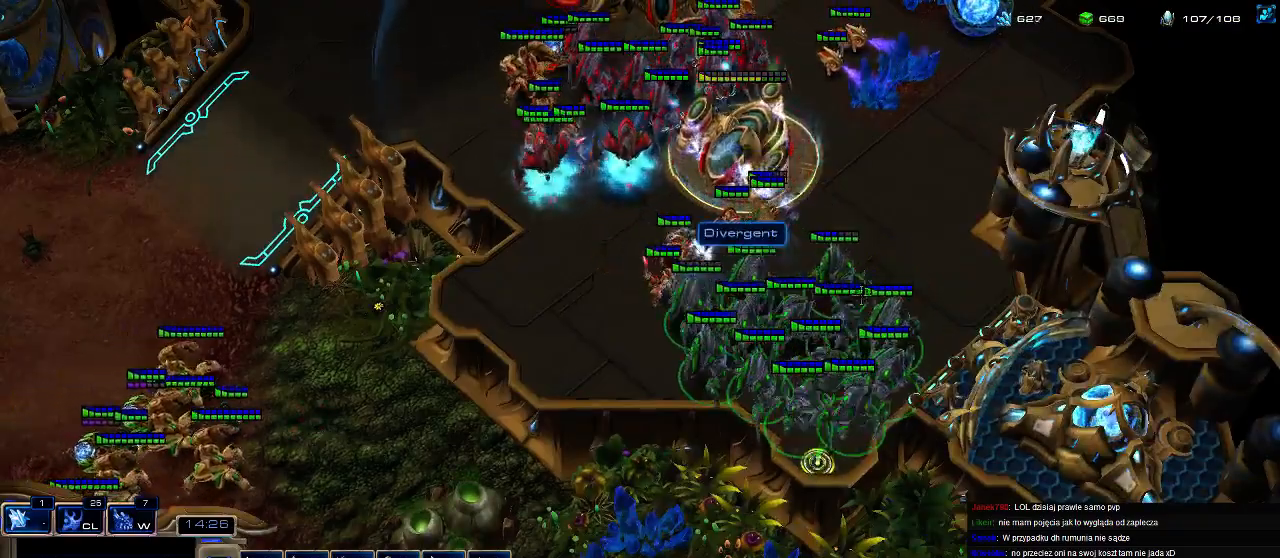
{"keys": [], "events": []}
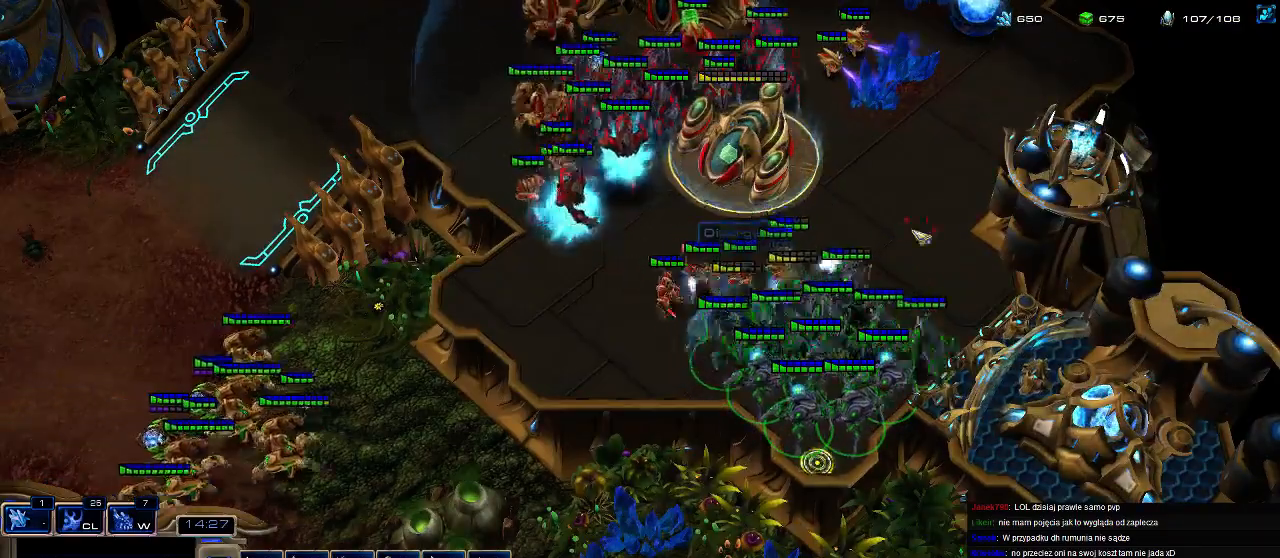
{"keys": ["b"], "events": [[367, "b", "down"]]}
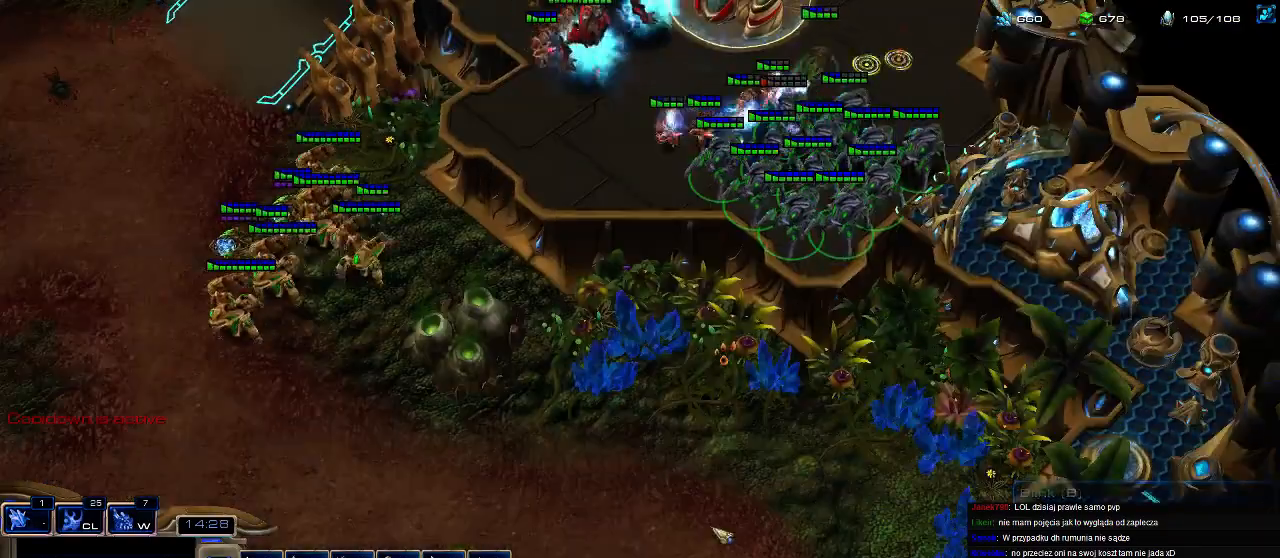
{"keys": ["b"], "events": []}
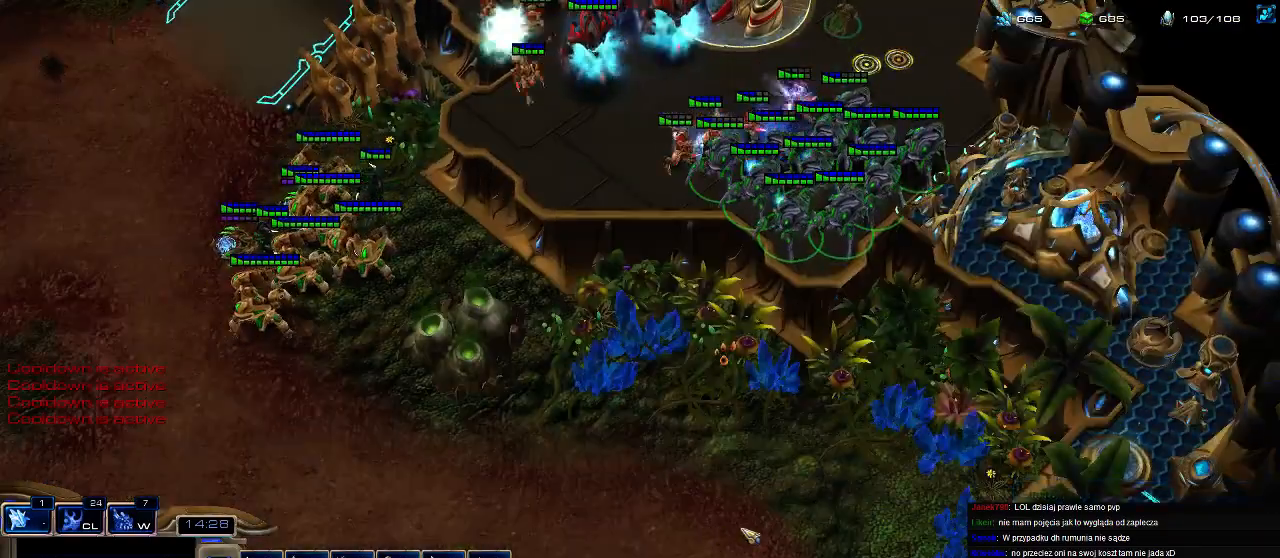
{"keys": ["b"], "events": []}
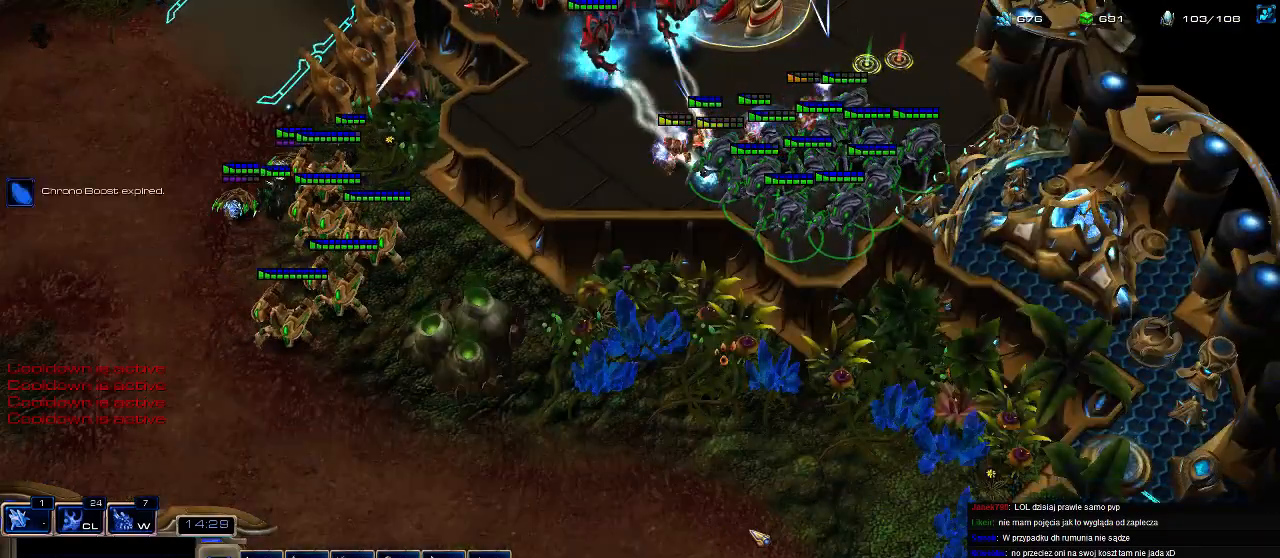
{"keys": ["b"], "events": []}
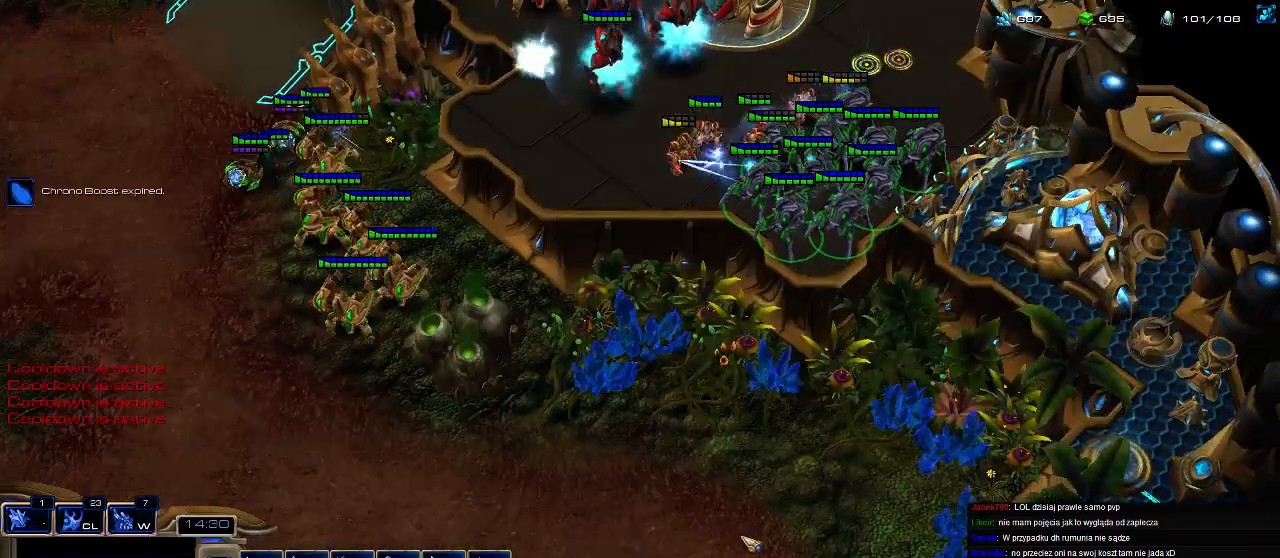
{"keys": ["b"], "events": []}
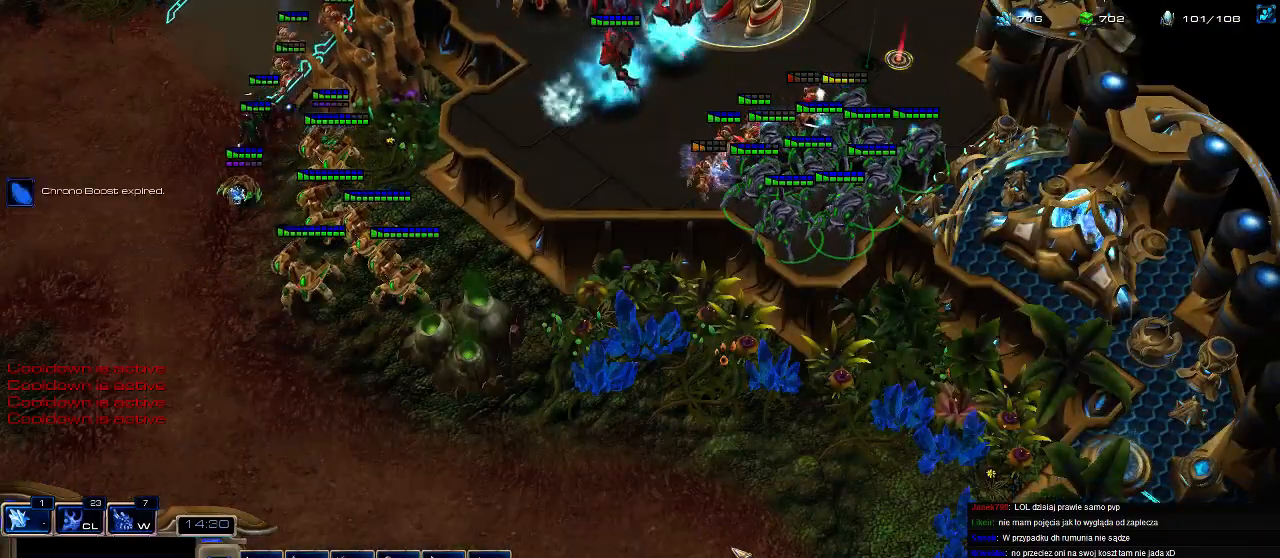
{"keys": ["b"], "events": []}
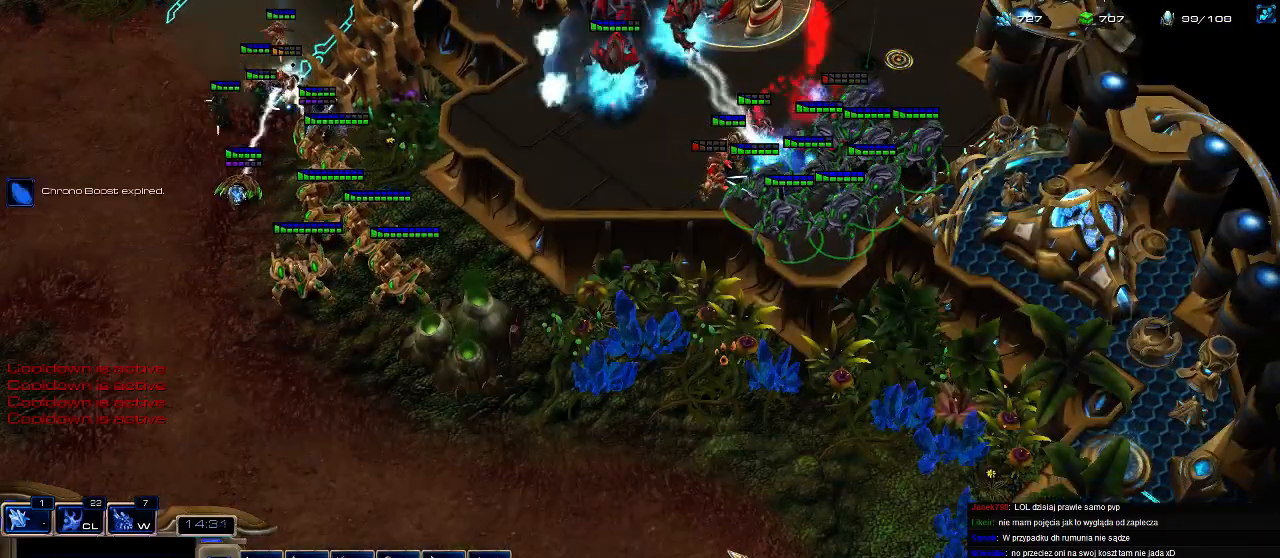
{"keys": [], "events": [[467, "b", "up"]]}
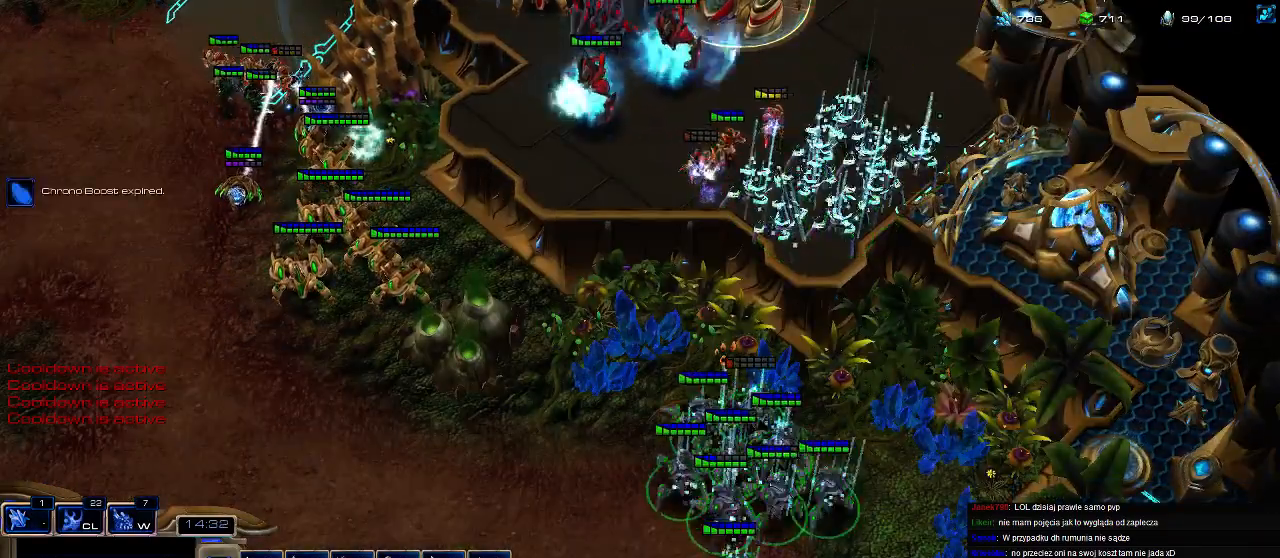
{"keys": [], "events": [[167, "1", "down"], [233, "1", "up"]]}
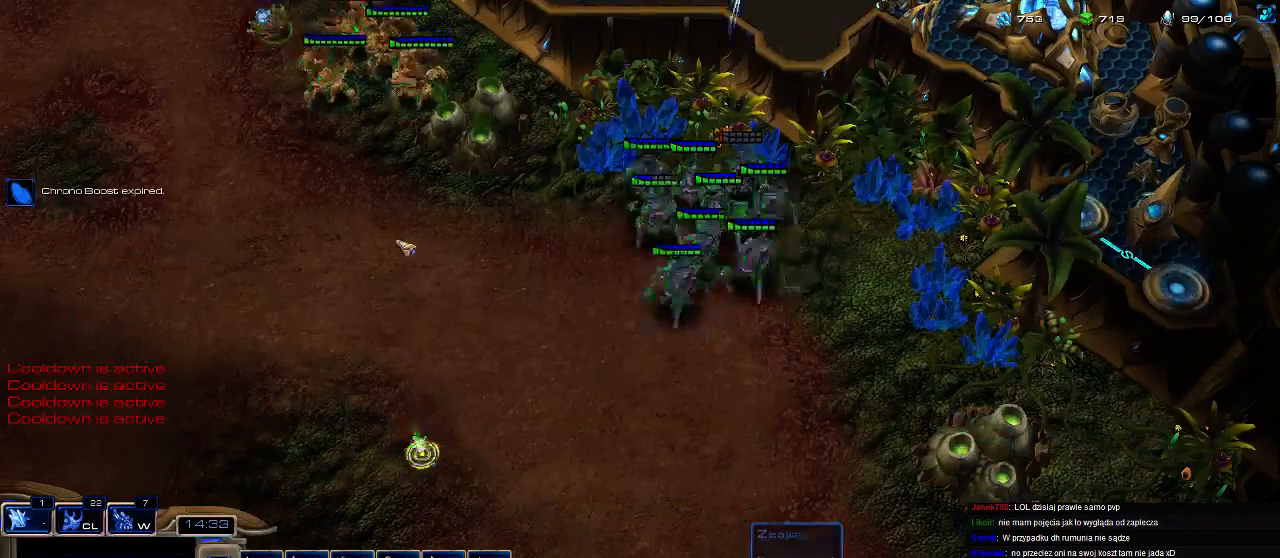
{"keys": ["a"], "events": [[300, "1", "down"], [333, "1", "up"], [467, "a", "down"]]}
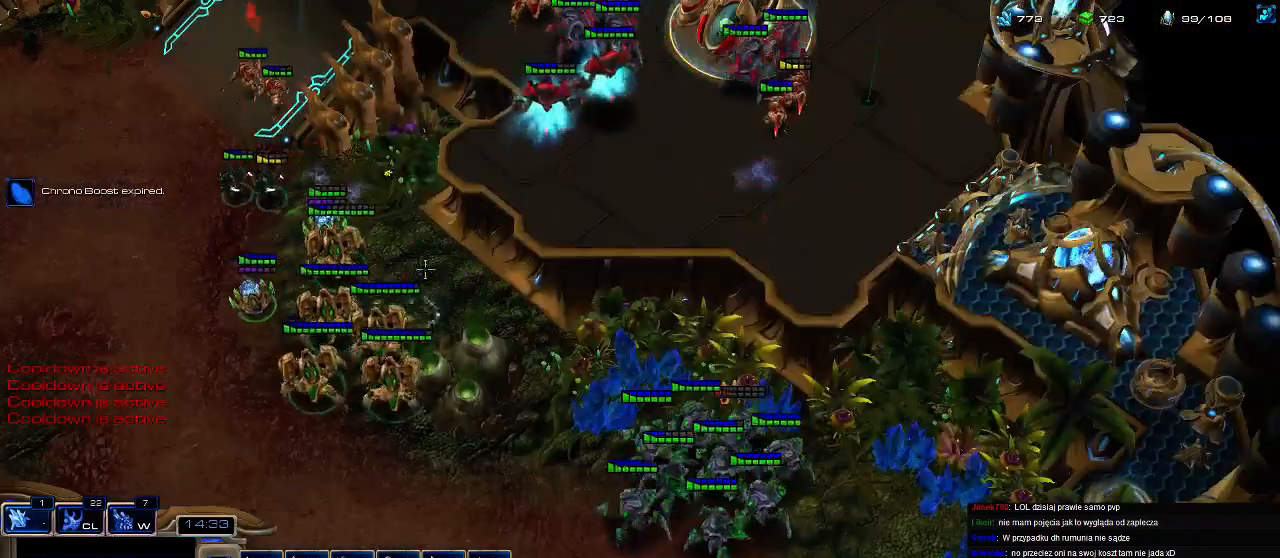
{"keys": [], "events": [[67, "a", "up"], [133, "2", "down"], [200, "2", "up"], [267, "a", "down"], [333, "a", "up"]]}
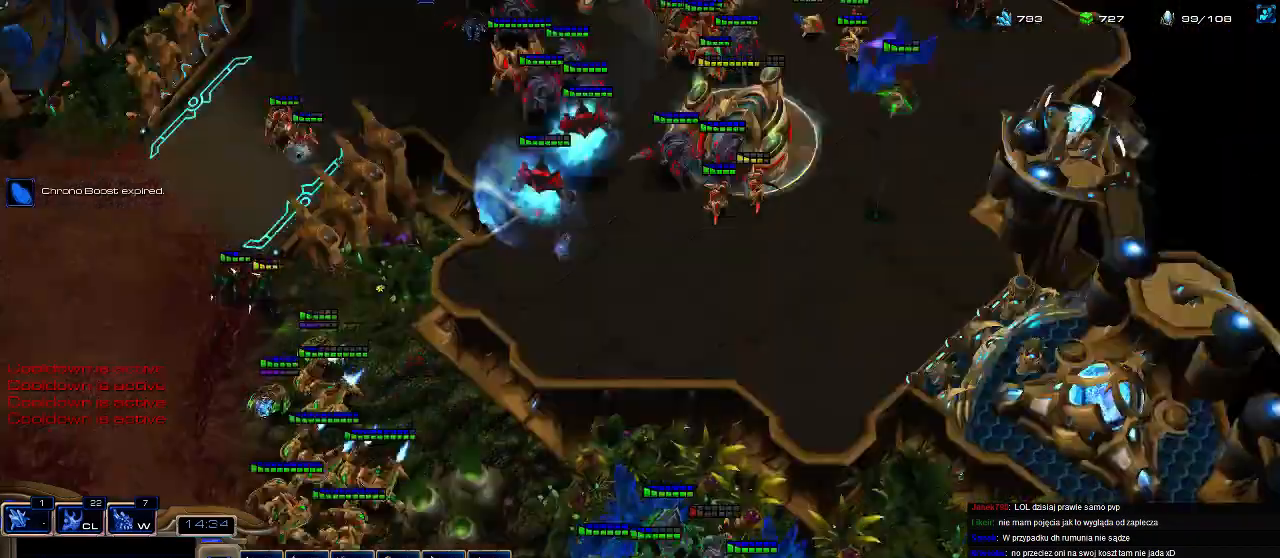
{"keys": [], "events": [[400, "1", "down"], [467, "1", "up"]]}
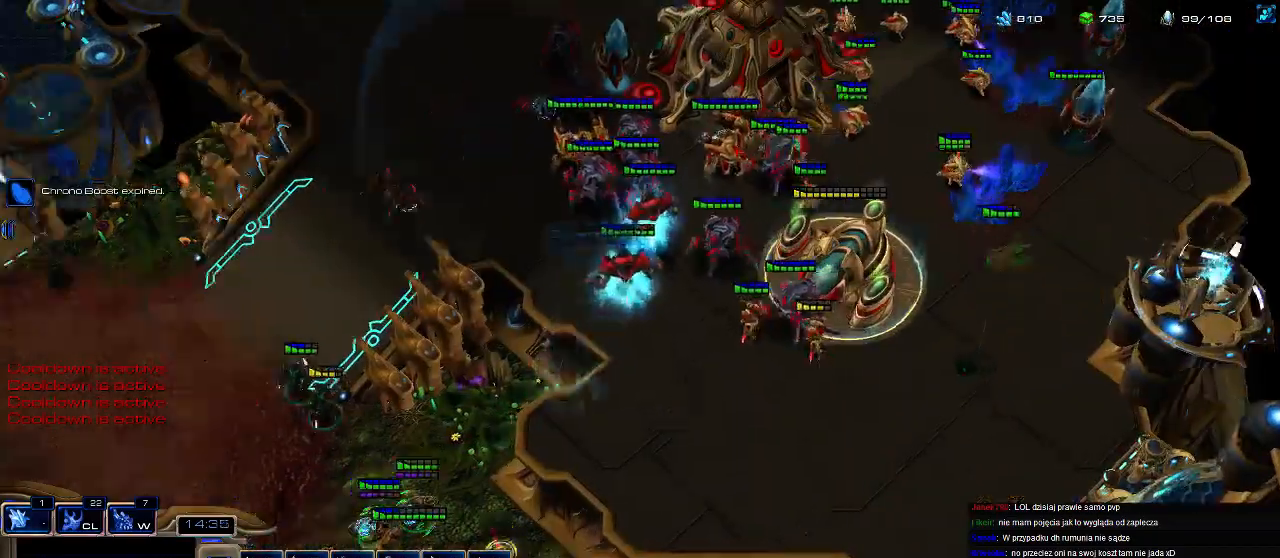
{"keys": [], "events": [[100, "2", "down"], [200, "2", "up"], [300, "1", "down"], [400, "2", "down"], [433, "1", "up"], [500, "2", "up"]]}
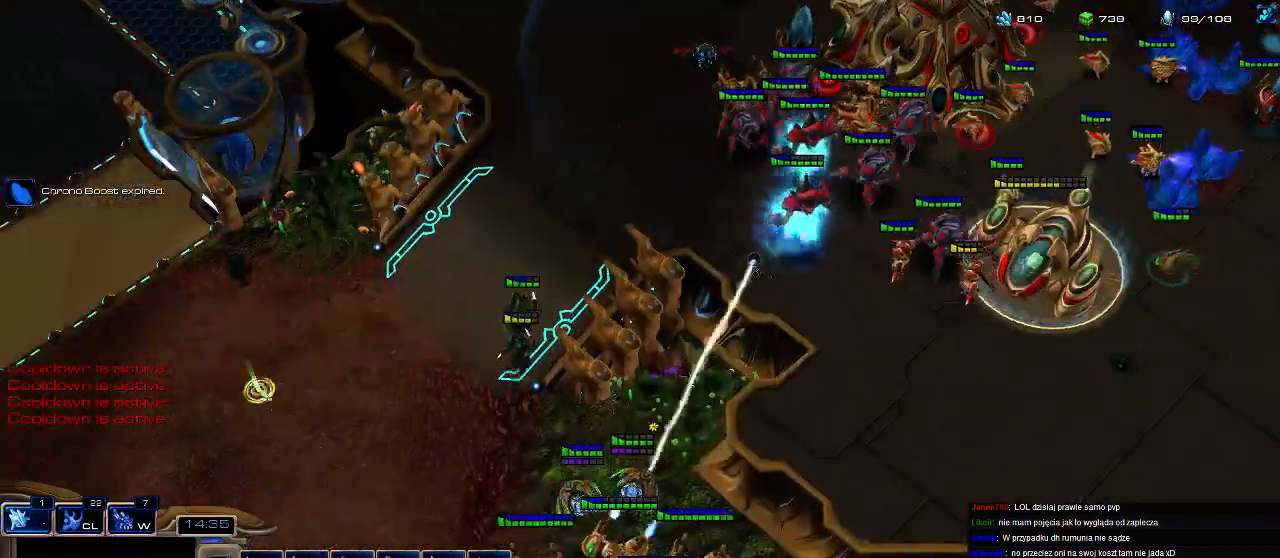
{"keys": ["1"], "events": [[67, "1", "down"], [133, "2", "down"], [167, "1", "up"], [233, "2", "up"], [300, "1", "down"], [367, "2", "down"], [400, "1", "up"], [433, "1", "down"], [500, "2", "up"]]}
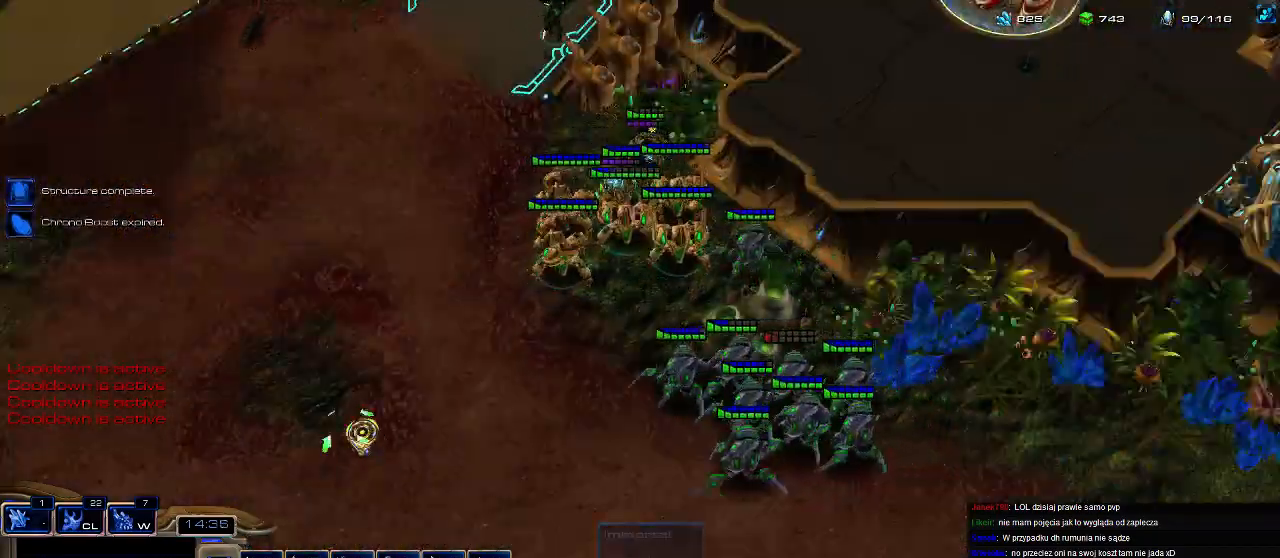
{"keys": [], "events": [[67, "1", "up"], [67, "2", "down"], [167, "1", "down"], [167, "2", "up"], [233, "1", "up"], [233, "2", "down"], [333, "1", "down"], [333, "2", "up"], [400, "2", "down"], [433, "1", "up"], [500, "2", "up"]]}
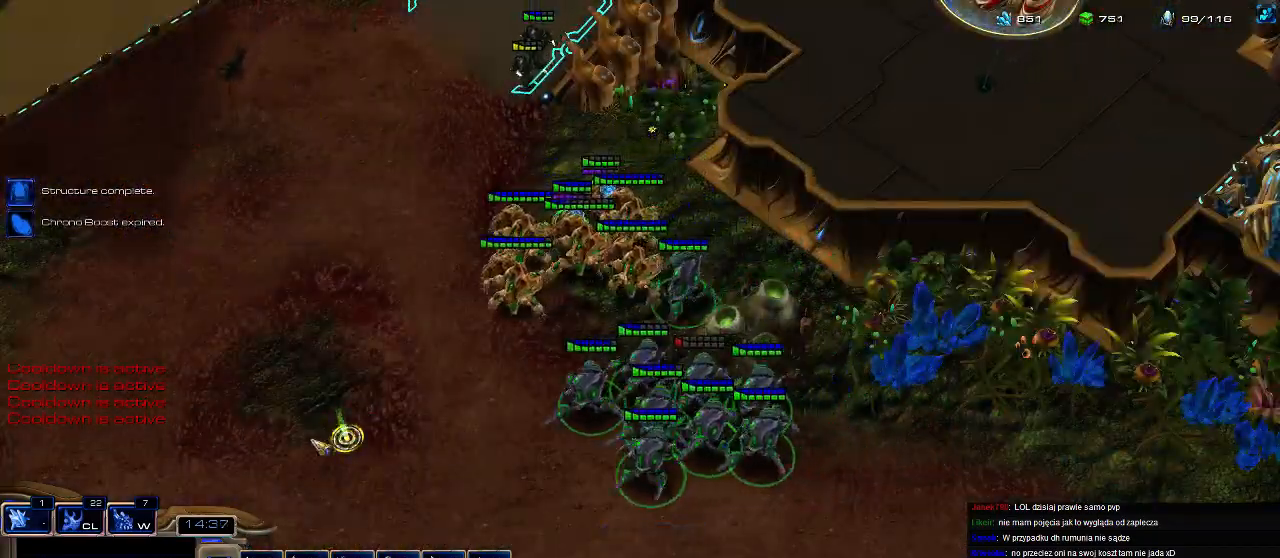
{"keys": ["1"], "events": [[267, "1", "down"], [333, "1", "up"], [333, "2", "down"], [467, "1", "down"], [467, "2", "up"]]}
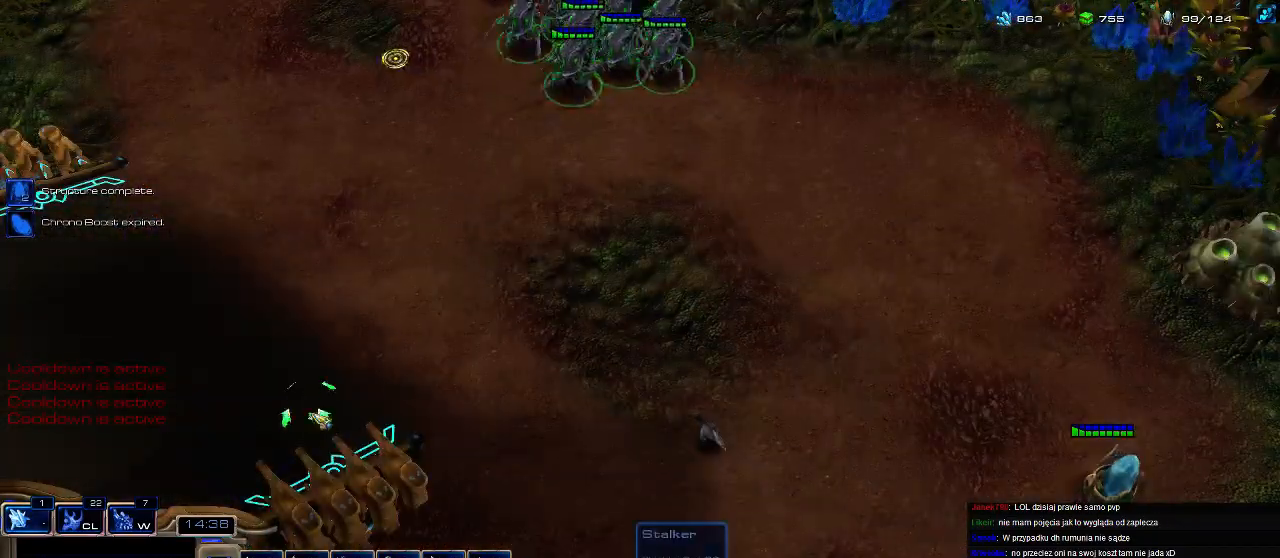
{"keys": ["5"], "events": [[33, "2", "down"], [67, "1", "up"], [133, "2", "up"], [200, "f2", "down"], [267, "f2", "up"], [333, "5", "down"], [400, "5", "up"], [467, "5", "down"]]}
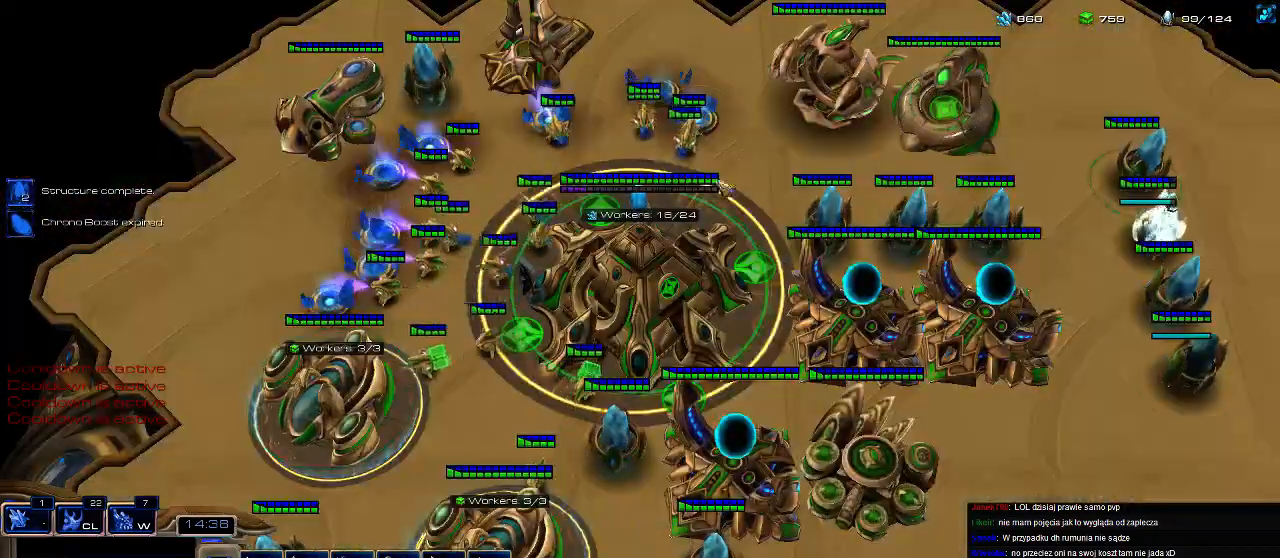
{"keys": [], "events": [[67, "5", "up"], [300, "v", "down"], [400, "t", "down"], [433, "v", "up"], [467, "t", "up"]]}
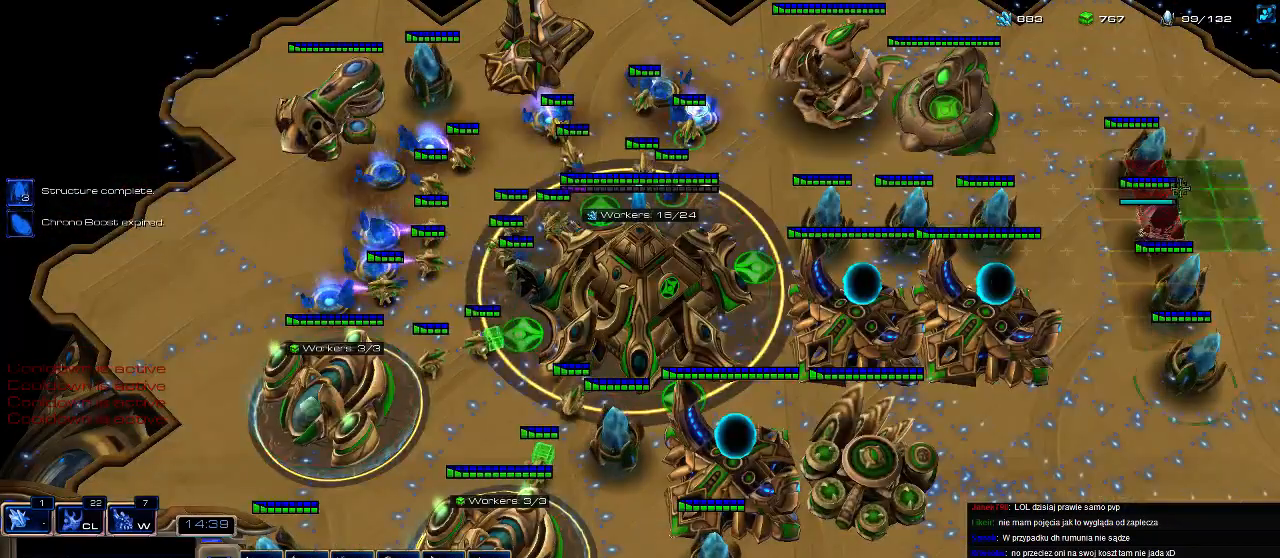
{"keys": [], "events": [[67, "t", "down"], [167, "t", "up"]]}